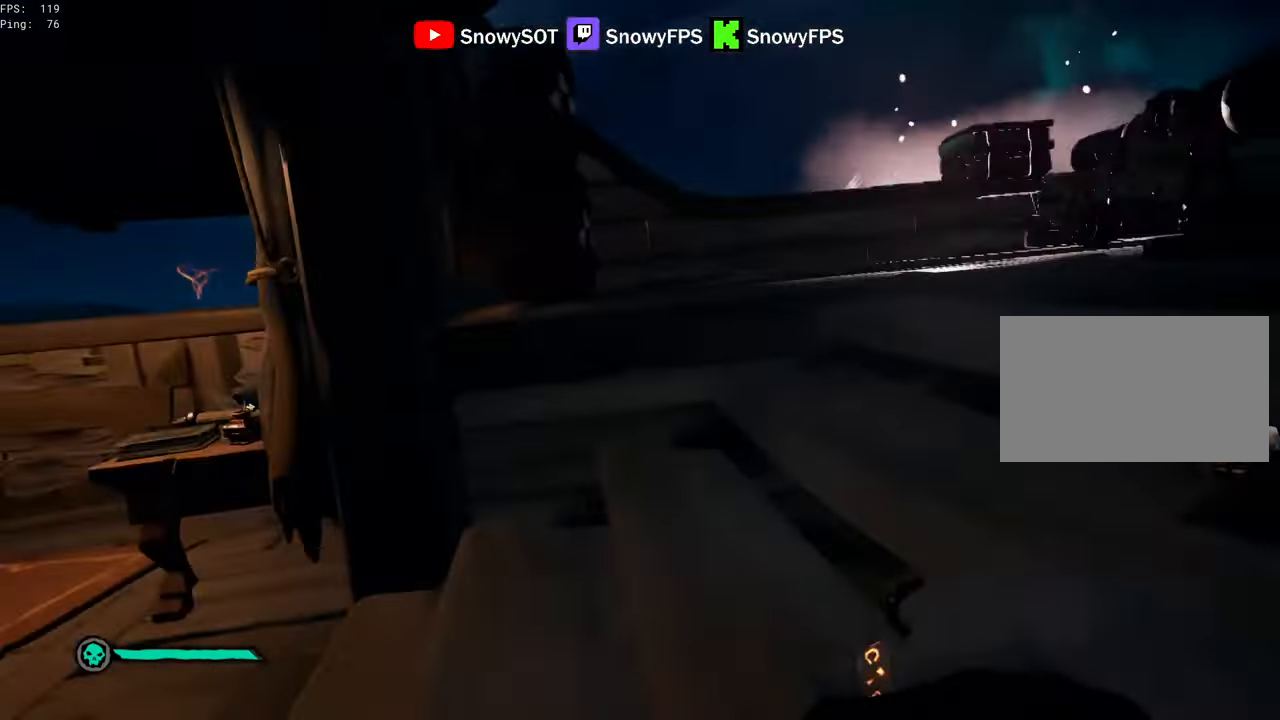
Gameplay with keyboard and mouse; each line is a JSON object with the keys and mouse buttons held at the frame after it. "events" lists presses ("down") and releases ("up") of "1", "2", "3", "4", "5", "a", "alt", "c", "caps_lock", "ctrl", "d", "e", "f", "g", "q", "r", "s", "shift", "space", "t", "tab", "v", "w", "x", "z", "mouse_left", "mouse_wheel" and "mouse_right" between this image and that frame as [ms after this image, input, new state], when the widget could be followed in between. "mouse_left", "mouse_wheel", "mouse_right" = the "left", "wheel", "right" buttons of the "mouse" list. No other keys are recorded. "wheel" means that the mouse wheel is clicked or scrolled. "mouse_move" is the direction in which the mouse moves at that frame (one of eight, or "still"), when it could be read.
{"keys": ["a", "w"], "mouse": [], "mouse_move": "right", "events": [[33, "mouse_left", "up"], [83, "mouse_left", "down"], [133, "a", "down"], [183, "d", "up"], [183, "mouse_left", "up"], [217, "mouse_left", "down"], [500, "mouse_left", "up"], [500, "w", "down"]]}
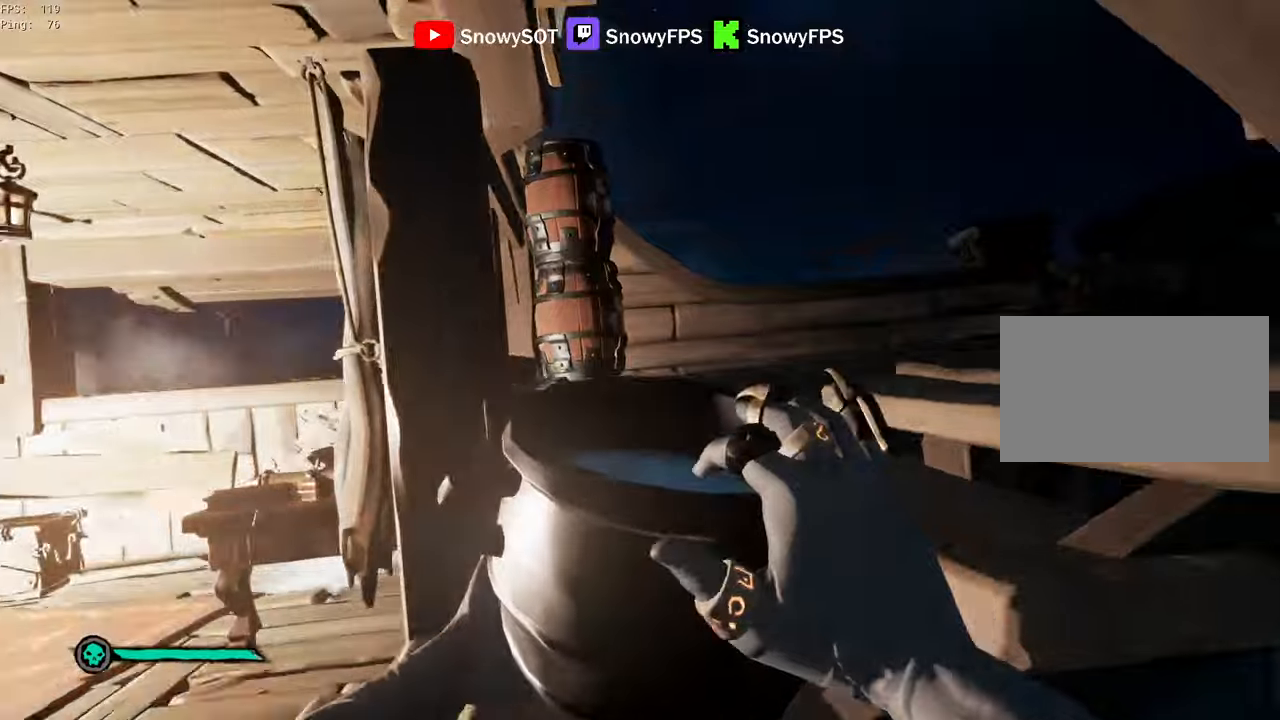
{"keys": [], "mouse": ["left"], "mouse_move": "still", "events": [[50, "mouse_left", "down"], [150, "a", "up"], [150, "mouse_left", "up"], [200, "d", "down"], [200, "mouse_left", "down"], [284, "mouse_left", "up"], [334, "mouse_left", "down"], [434, "d", "up"], [434, "mouse_left", "up"], [434, "w", "up"], [467, "mouse_left", "down"]]}
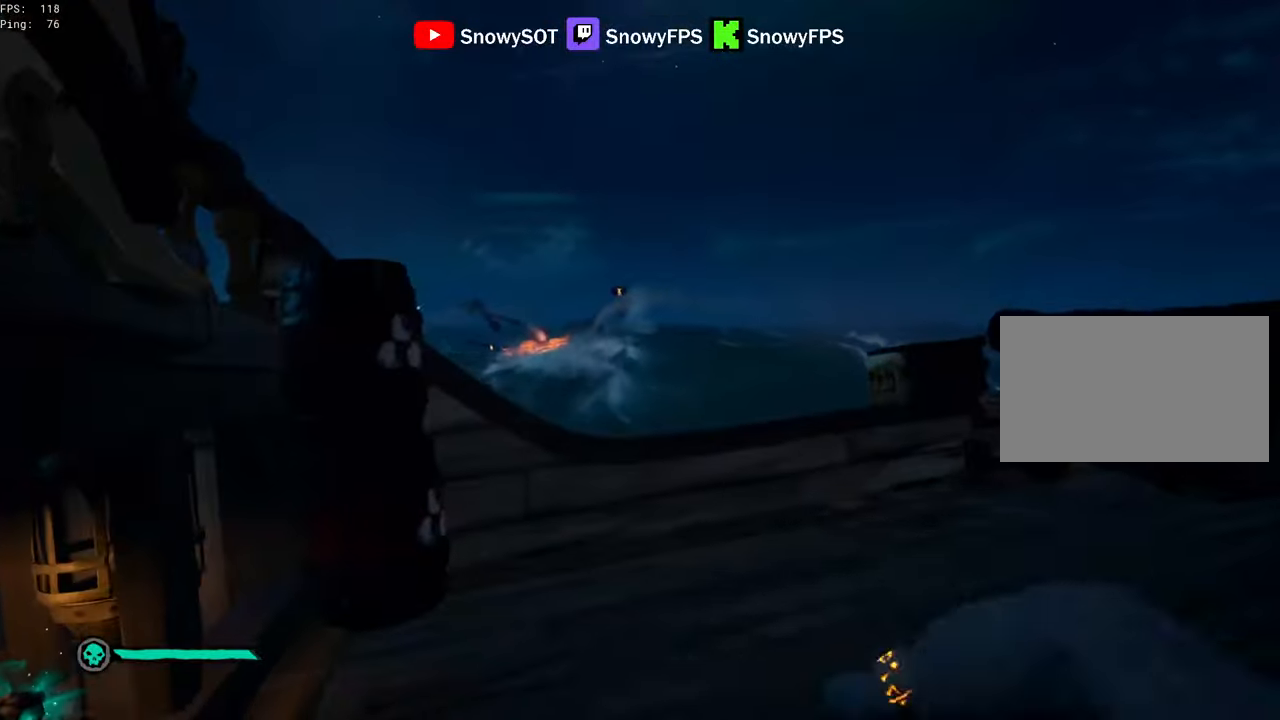
{"keys": ["a"], "mouse": ["left"], "mouse_move": "still", "events": [[100, "mouse_left", "up"], [150, "mouse_left", "down"], [217, "mouse_left", "up"], [250, "mouse_left", "down"], [400, "mouse_left", "up"], [450, "mouse_left", "down"], [484, "a", "down"]]}
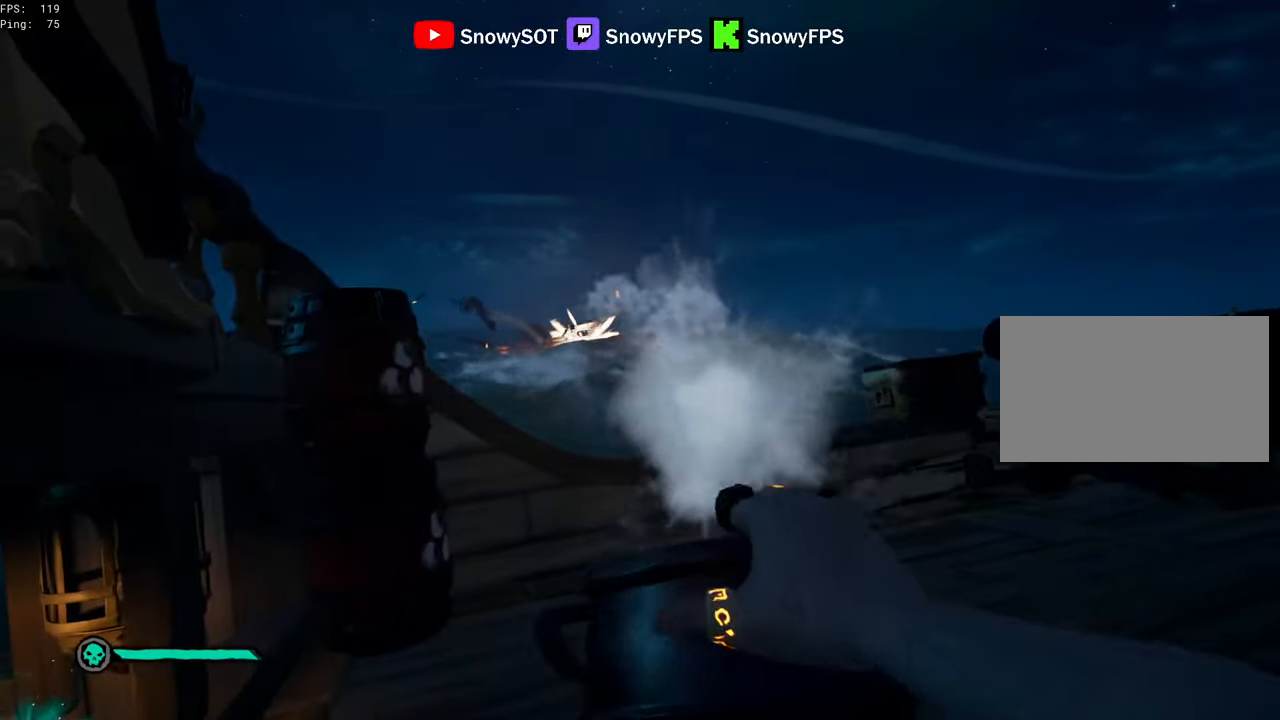
{"keys": ["d", "s"], "mouse": ["left"], "mouse_move": "left", "events": [[34, "mouse_left", "up"], [84, "mouse_left", "down"], [84, "s", "down"], [217, "mouse_left", "up"], [267, "mouse_left", "down"], [317, "a", "up"], [317, "d", "down"], [367, "mouse_left", "up"], [417, "mouse_left", "down"]]}
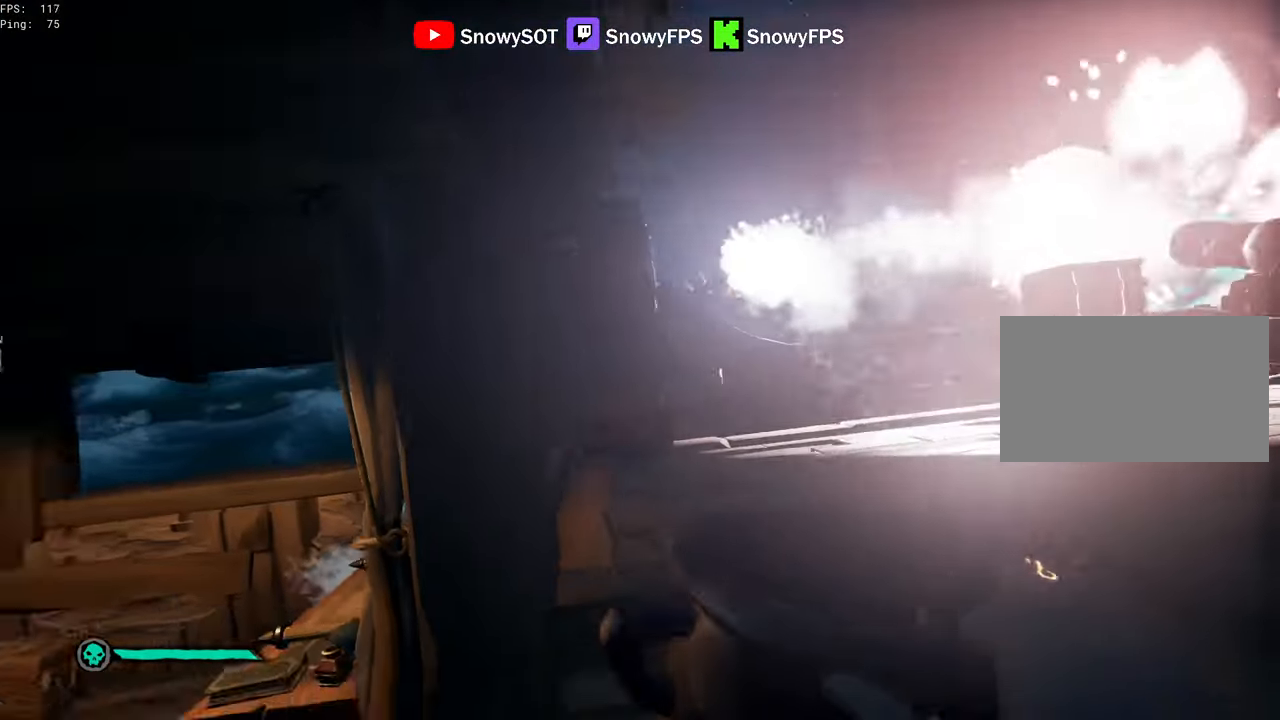
{"keys": ["a", "w"], "mouse": ["left"], "mouse_move": "still", "events": [[50, "mouse_left", "up"], [100, "mouse_left", "down"], [100, "s", "up"], [184, "mouse_left", "up"], [234, "a", "down"], [234, "mouse_left", "down"], [284, "d", "up"], [384, "mouse_left", "up"], [434, "mouse_left", "down"], [467, "w", "down"]]}
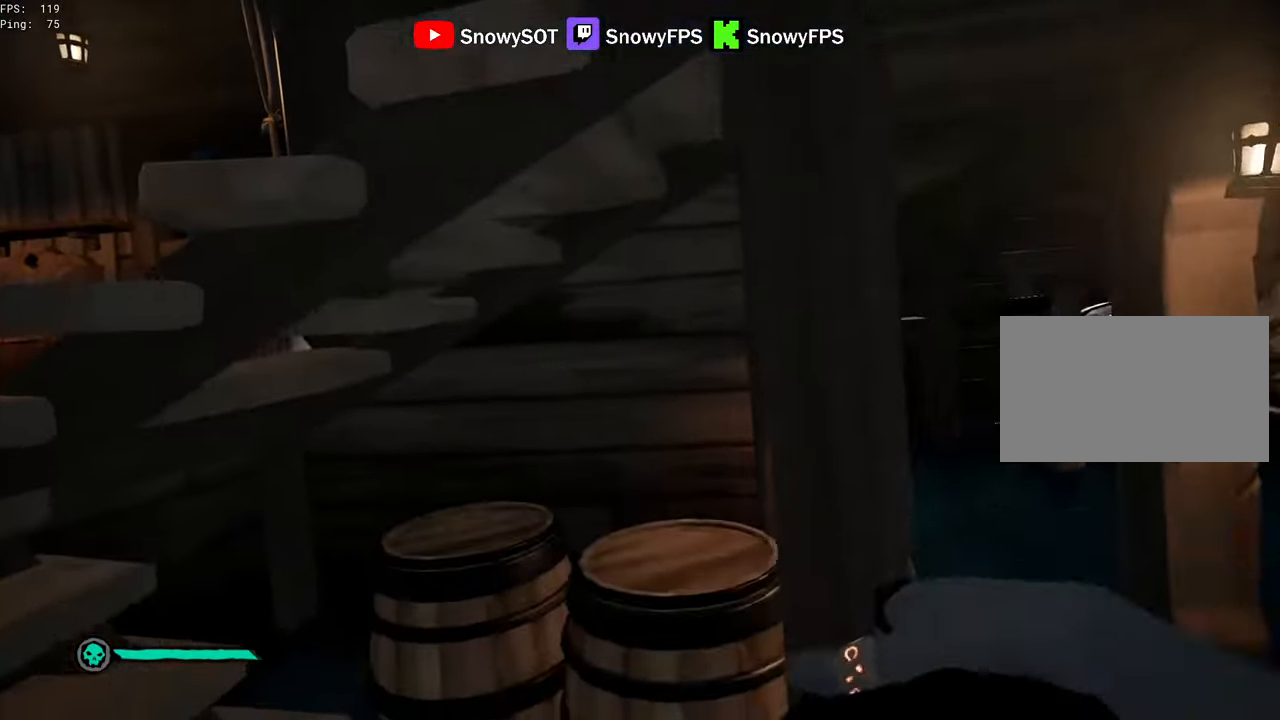
{"keys": ["d", "w"], "mouse": ["left"], "mouse_move": "right", "events": [[67, "mouse_left", "up"], [67, "w", "up"], [117, "mouse_left", "down"], [200, "mouse_left", "up"], [250, "mouse_left", "down"], [250, "w", "down"], [400, "mouse_left", "up"], [434, "a", "up"], [434, "mouse_left", "down"], [484, "d", "down"]]}
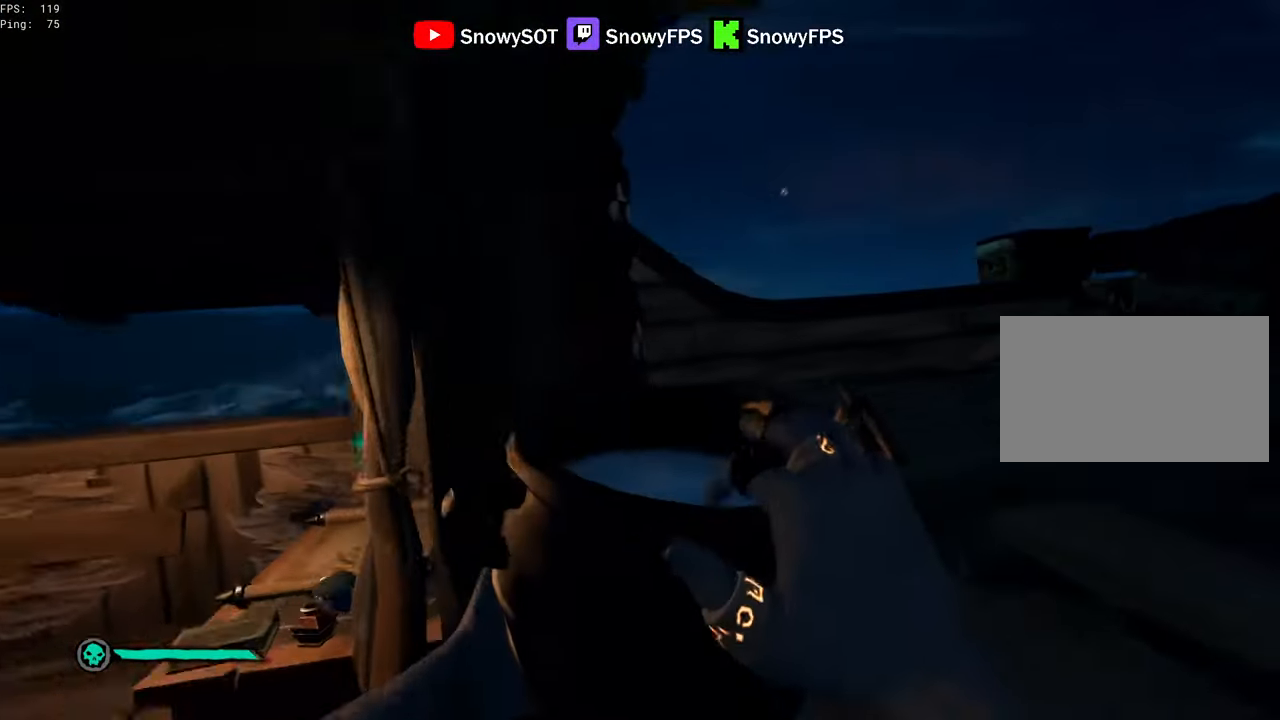
{"keys": ["s"], "mouse": ["left"], "mouse_move": "still", "events": [[84, "mouse_left", "up"], [217, "w", "up"], [267, "mouse_left", "down"], [417, "mouse_left", "up"], [417, "s", "down"], [450, "d", "up"], [450, "mouse_left", "down"]]}
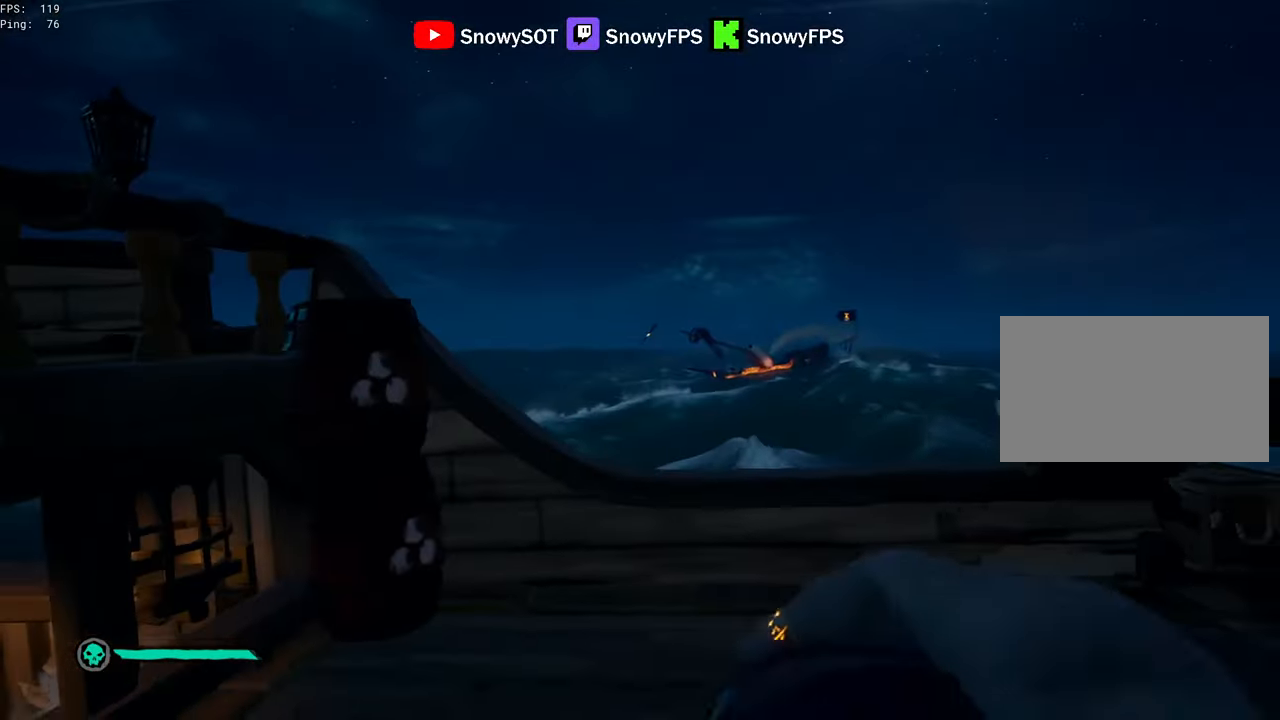
{"keys": ["a"], "mouse": [], "mouse_move": "still", "events": [[50, "mouse_left", "up"], [100, "mouse_left", "down"], [184, "mouse_left", "up"], [284, "a", "down"], [434, "s", "up"]]}
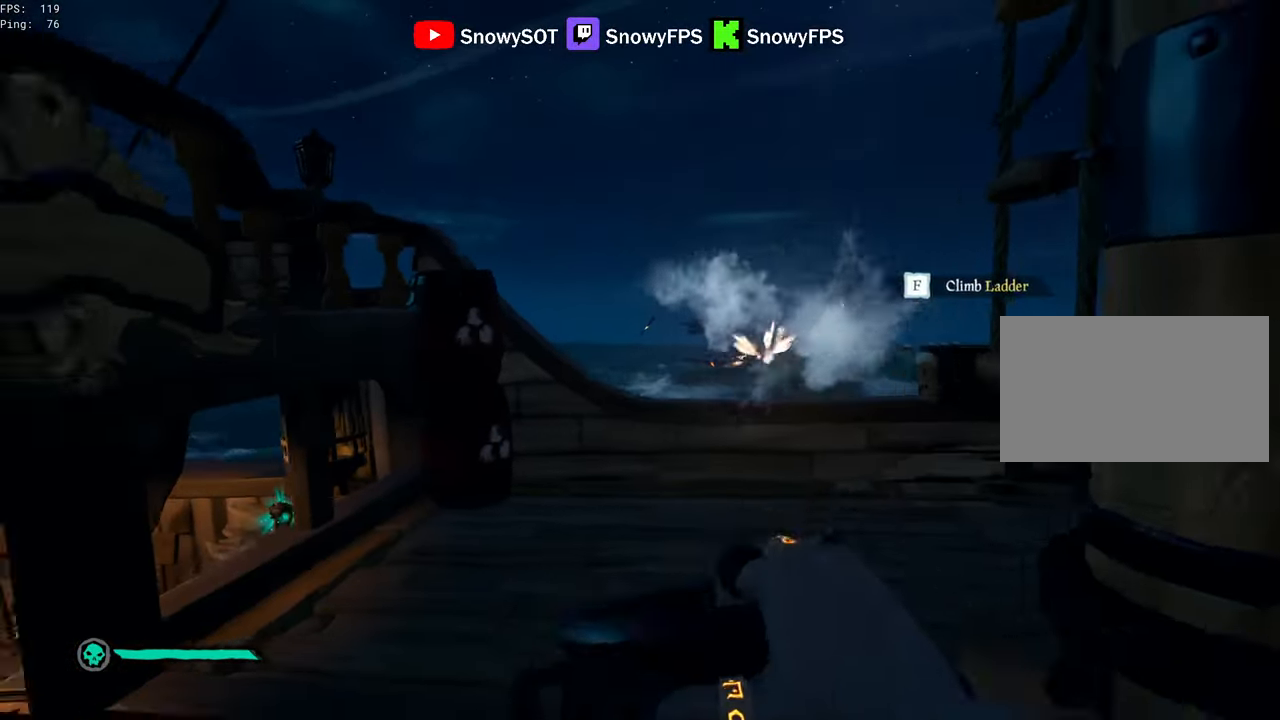
{"keys": ["a", "w"], "mouse": [], "mouse_move": "right", "events": [[350, "w", "down"]]}
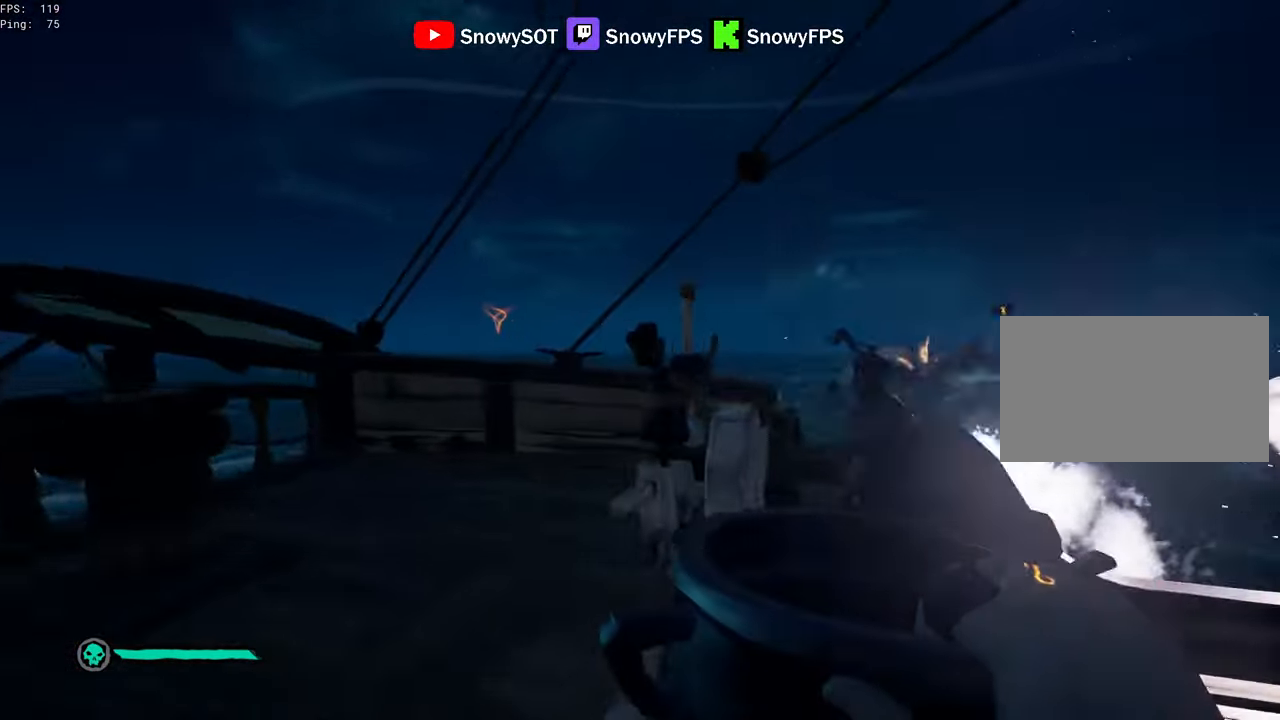
{"keys": [], "mouse": [], "mouse_move": "right", "events": [[267, "f", "down"], [267, "w", "up"], [317, "f", "up"], [500, "a", "up"]]}
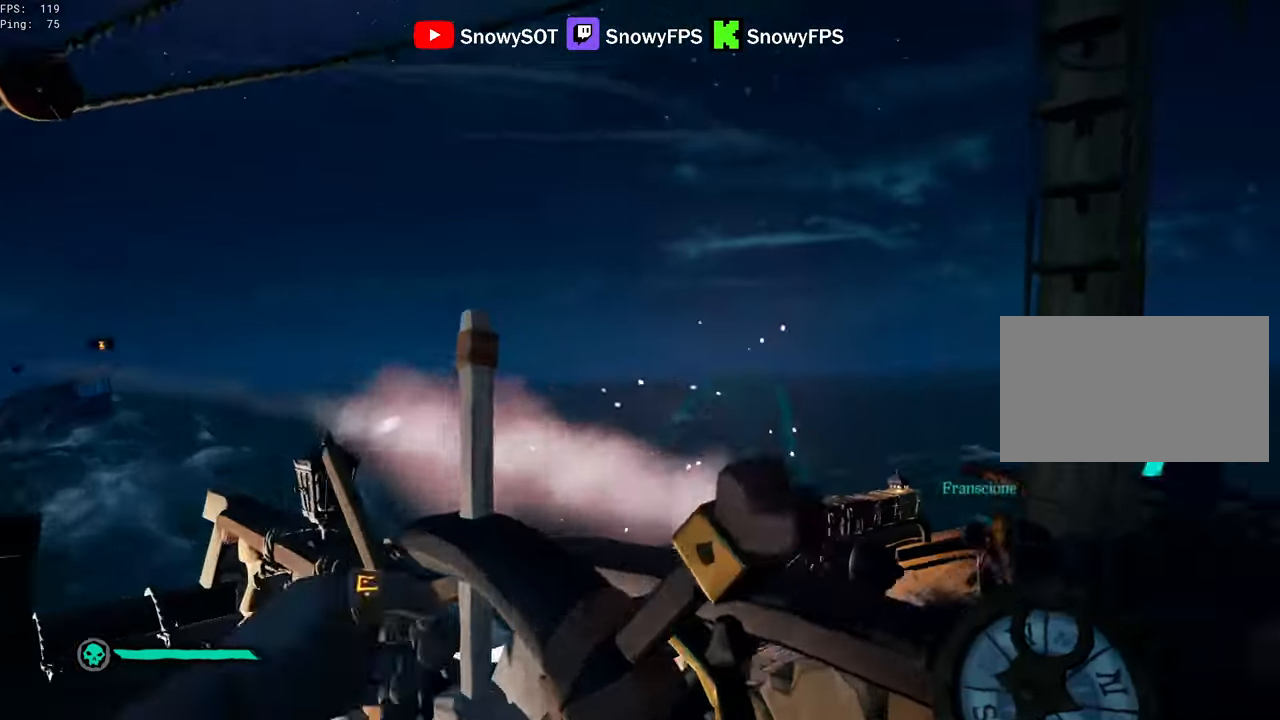
{"keys": [], "mouse": [], "mouse_move": "still", "events": [[284, "a", "down"], [467, "a", "up"]]}
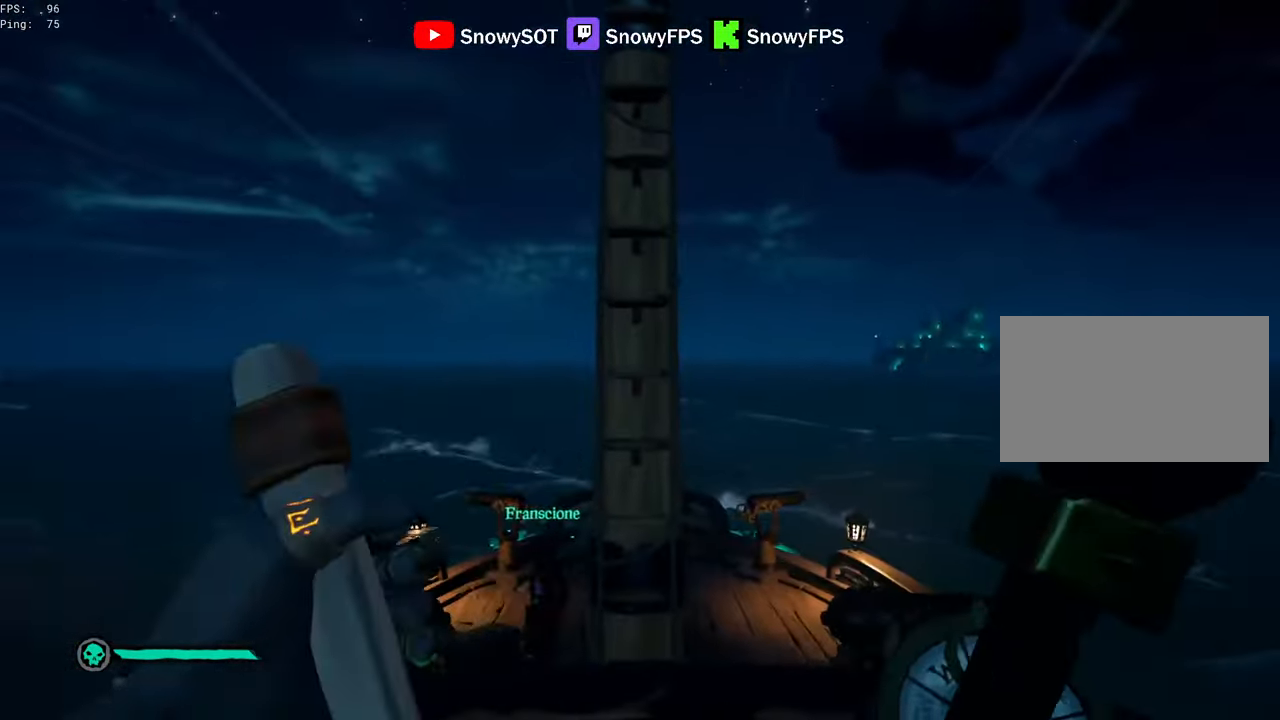
{"keys": ["f"], "mouse": [], "mouse_move": "still", "events": [[116, "a", "down"], [166, "a", "up"], [250, "a", "down"], [300, "a", "up"], [450, "f", "down"]]}
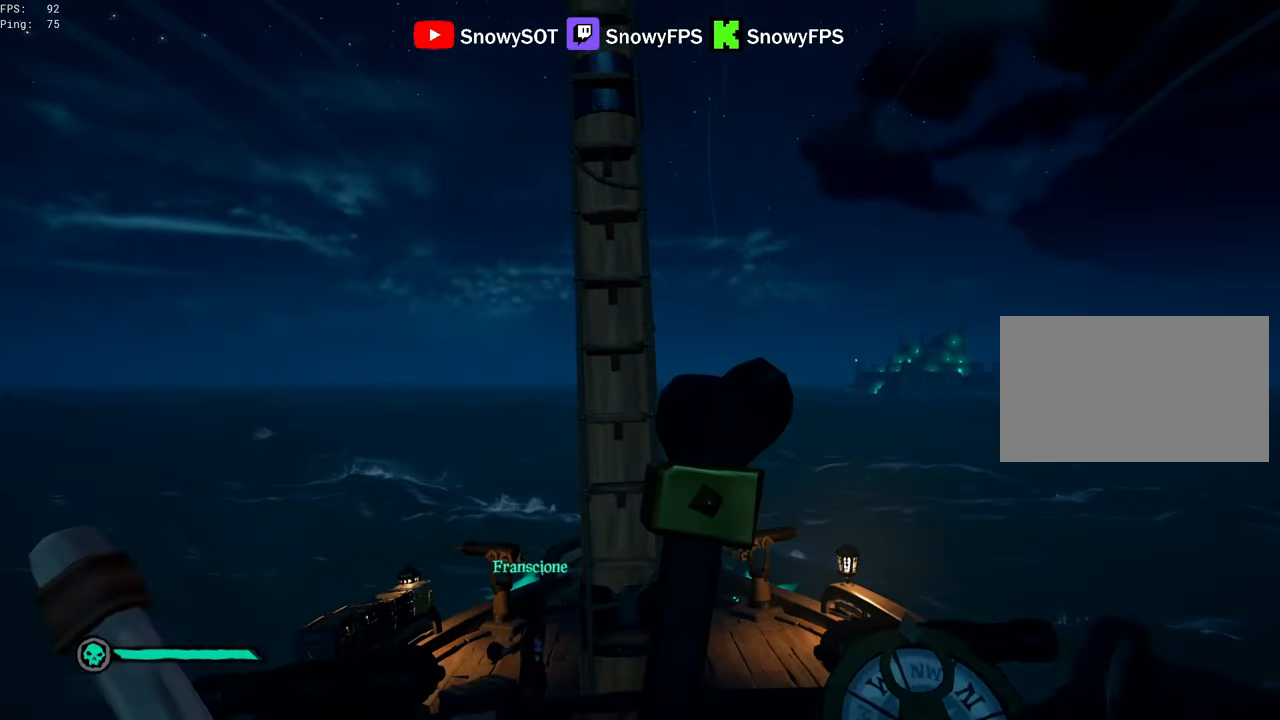
{"keys": ["w"], "mouse": [], "mouse_move": "still", "events": [[33, "a", "down"], [33, "f", "up"], [166, "w", "down"], [266, "space", "down"], [316, "a", "up"], [366, "space", "up"]]}
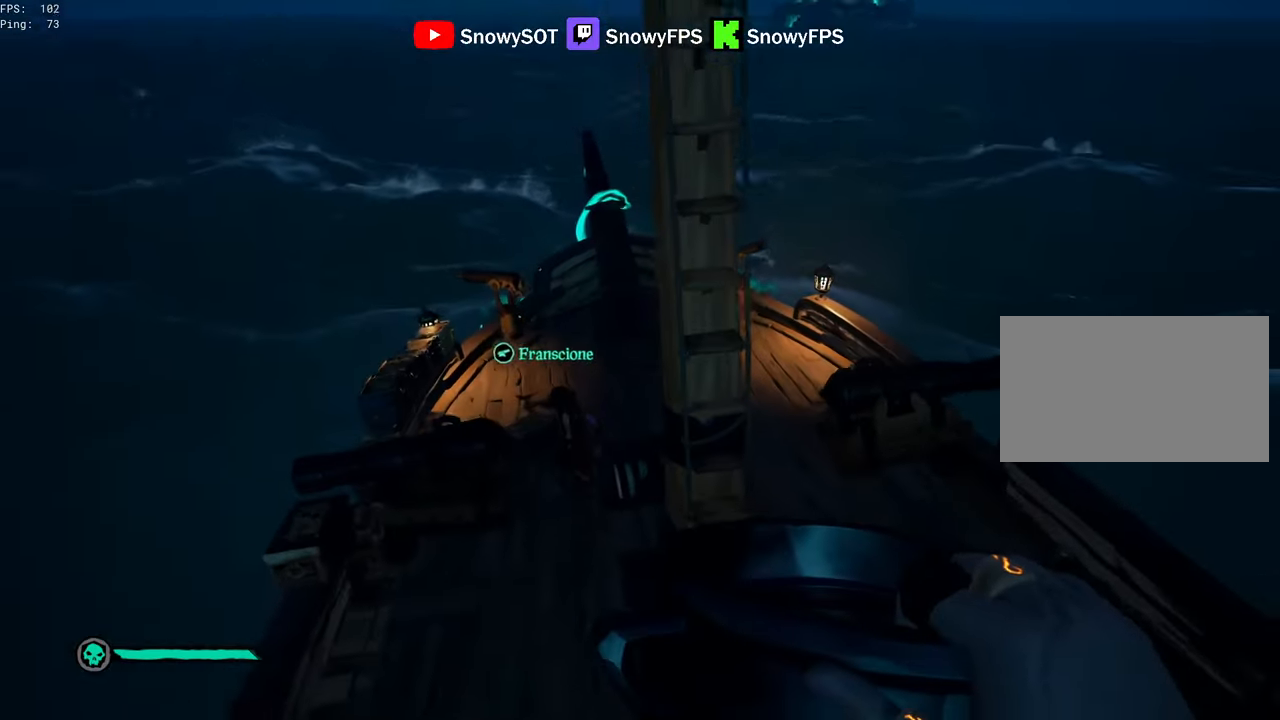
{"keys": ["d", "w"], "mouse": [], "mouse_move": "left", "events": [[50, "d", "down"], [183, "w", "up"], [333, "w", "down"]]}
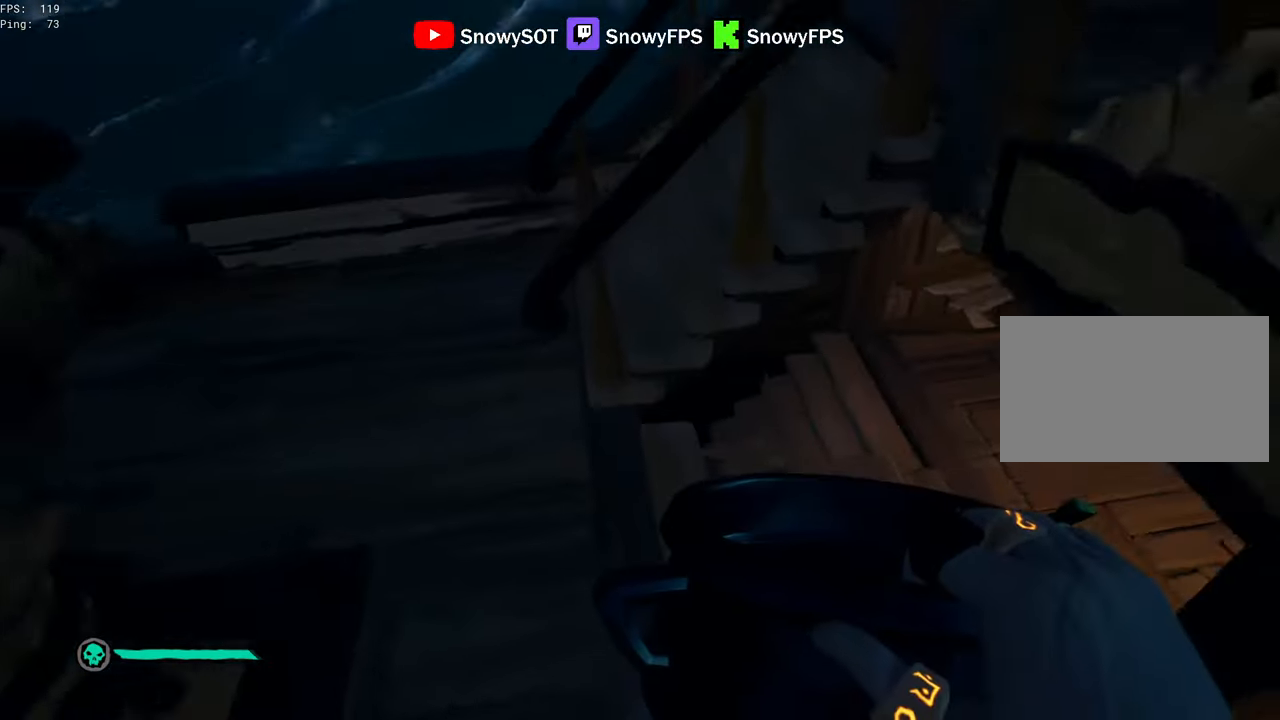
{"keys": ["d"], "mouse": [], "mouse_move": "down-left", "events": [[166, "d", "up"], [300, "d", "down"], [483, "w", "up"]]}
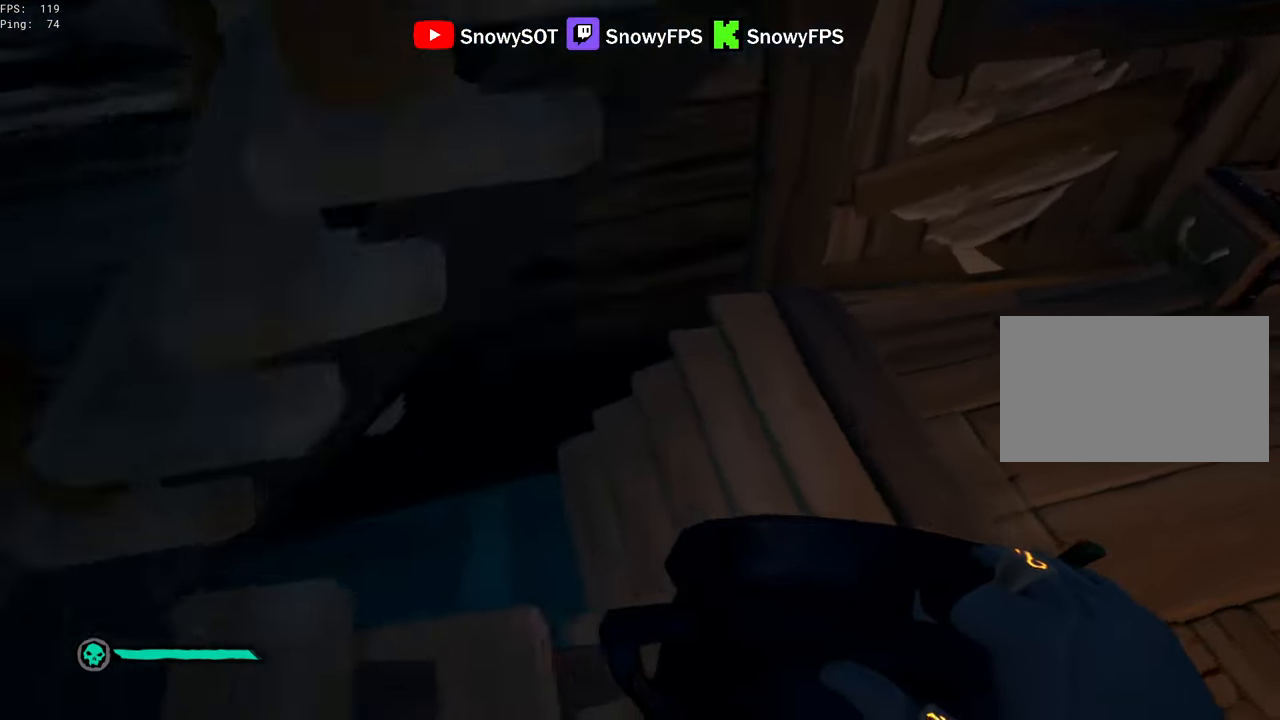
{"keys": ["w"], "mouse": ["left"], "mouse_move": "left", "events": [[83, "w", "down"], [216, "d", "up"], [366, "mouse_left", "down"], [450, "mouse_left", "up"], [500, "mouse_left", "down"]]}
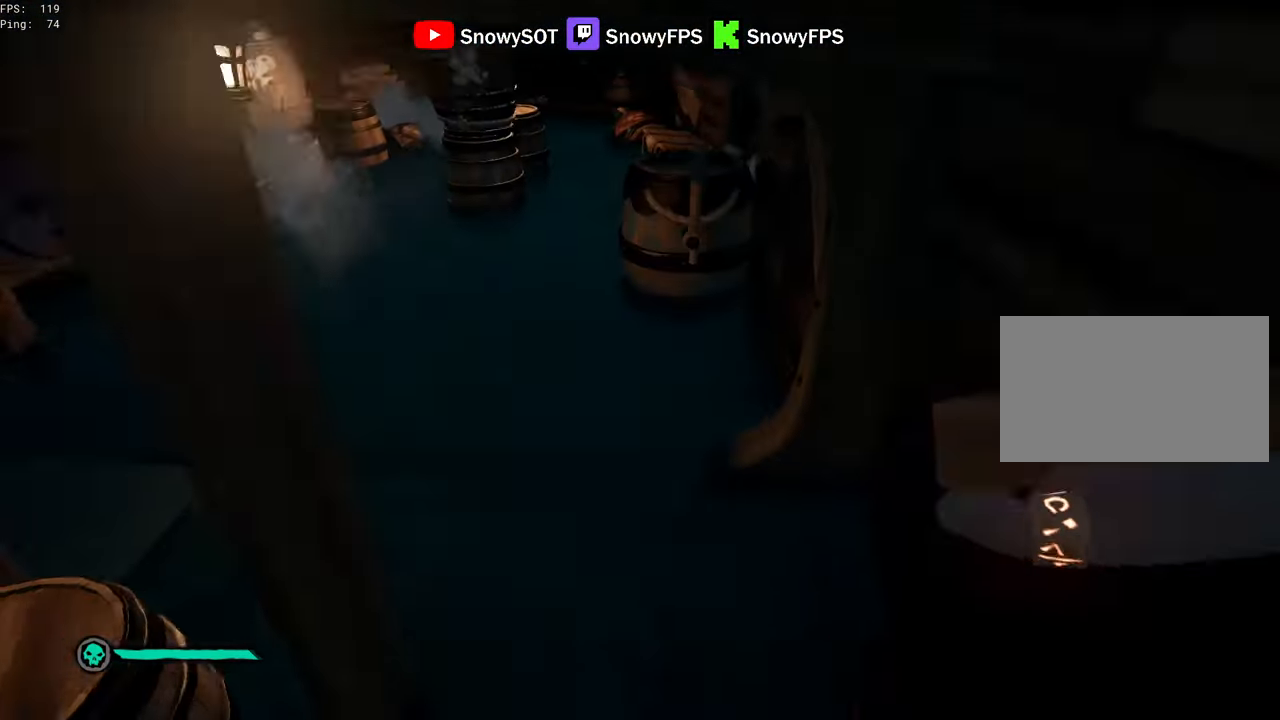
{"keys": ["w"], "mouse": [], "mouse_move": "still", "events": [[283, "mouse_left", "up"], [333, "mouse_left", "down"], [416, "5", "down"], [416, "mouse_left", "up"], [466, "5", "up"]]}
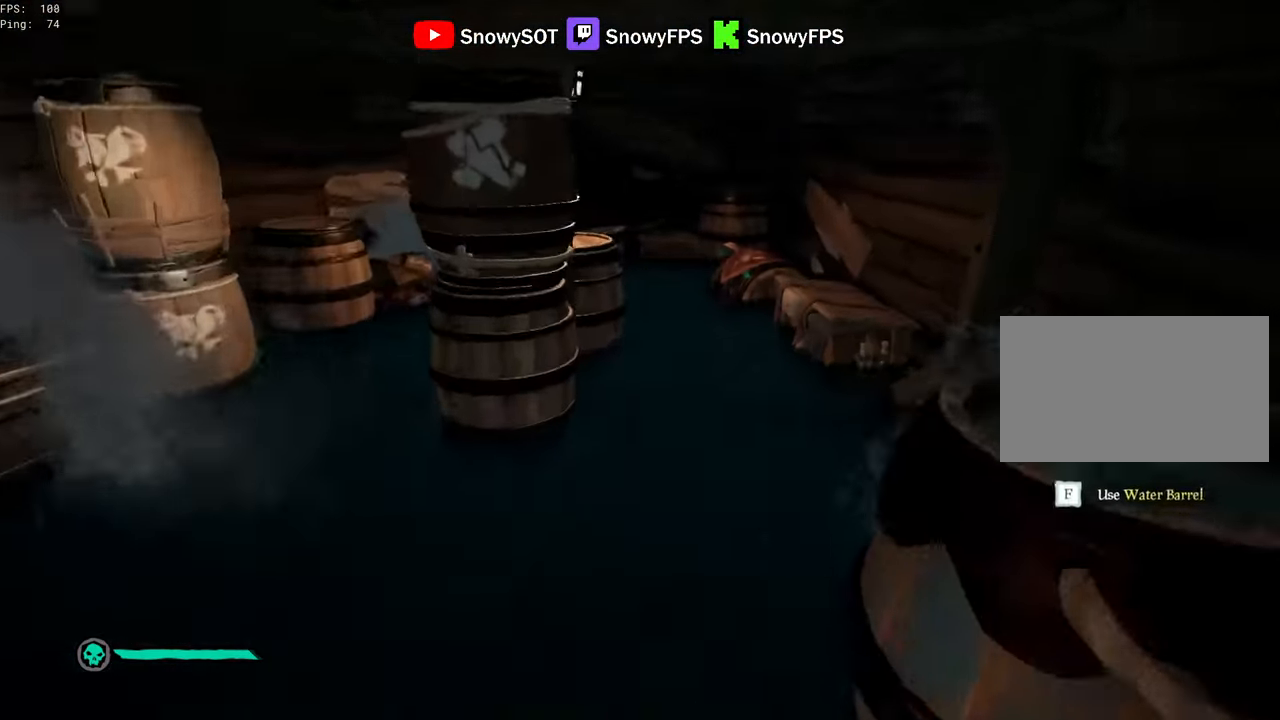
{"keys": ["d"], "mouse": [], "mouse_move": "down-right", "events": [[166, "a", "down"], [250, "mouse_left", "down"], [300, "a", "up"], [350, "w", "up"], [400, "d", "down"], [400, "mouse_left", "up"]]}
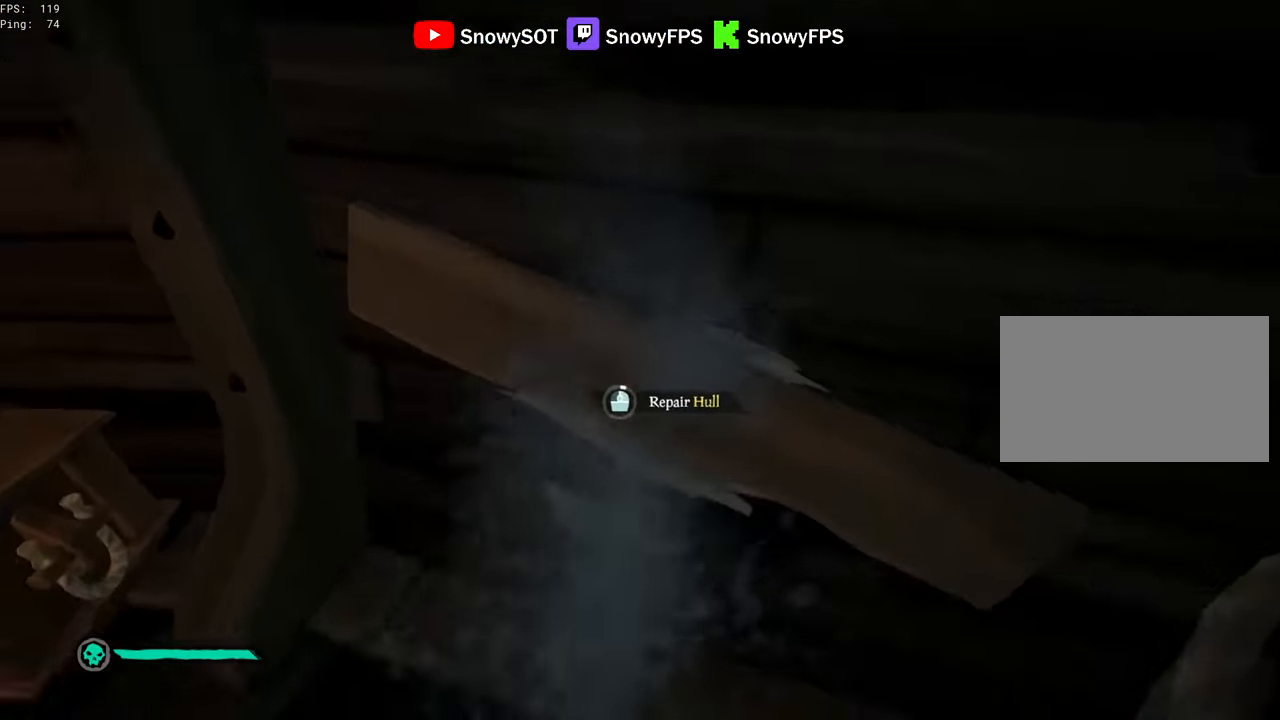
{"keys": ["d"], "mouse": [], "mouse_move": "left", "events": [[33, "w", "down"], [216, "w", "up"]]}
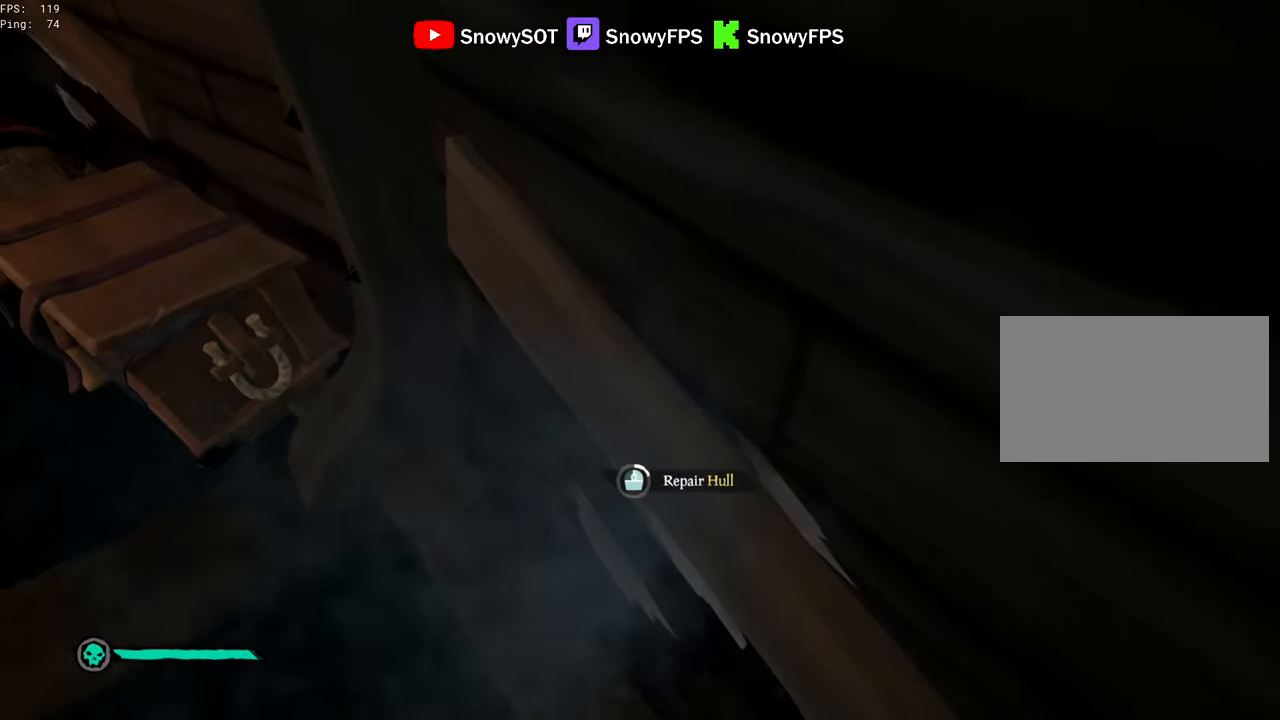
{"keys": ["d"], "mouse": [], "mouse_move": "still", "events": []}
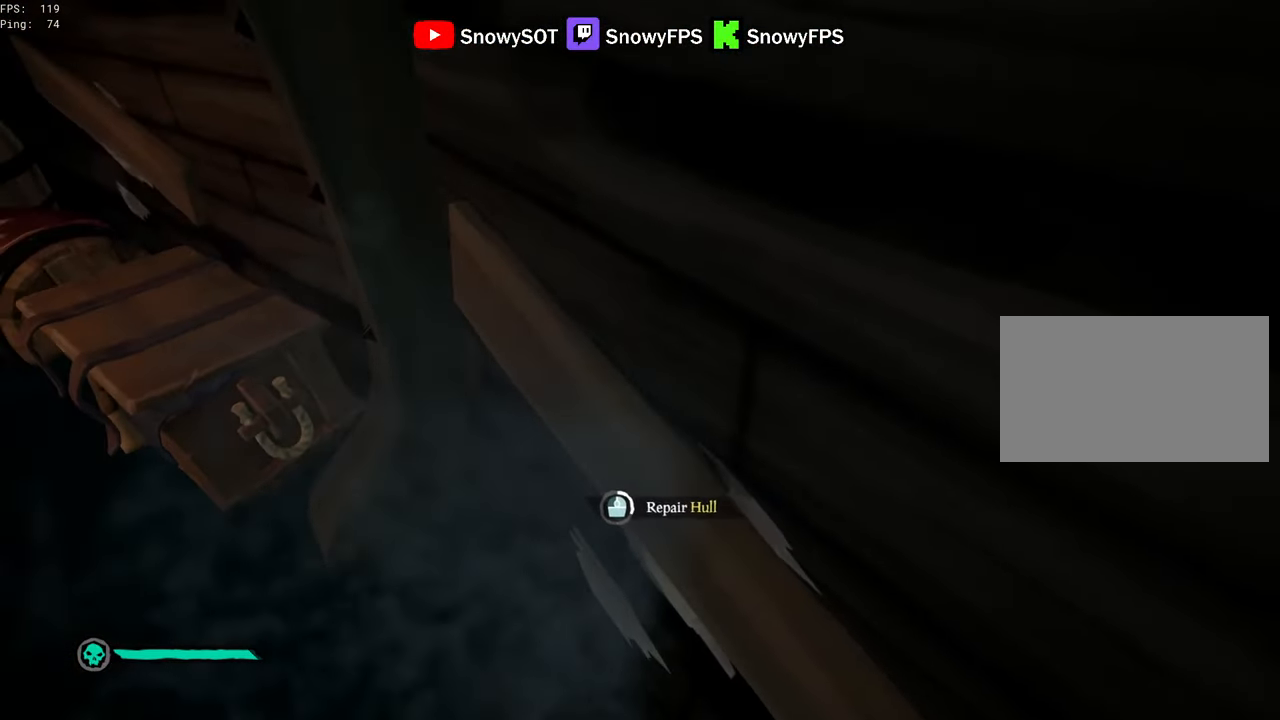
{"keys": ["d"], "mouse": [], "mouse_move": "still", "events": []}
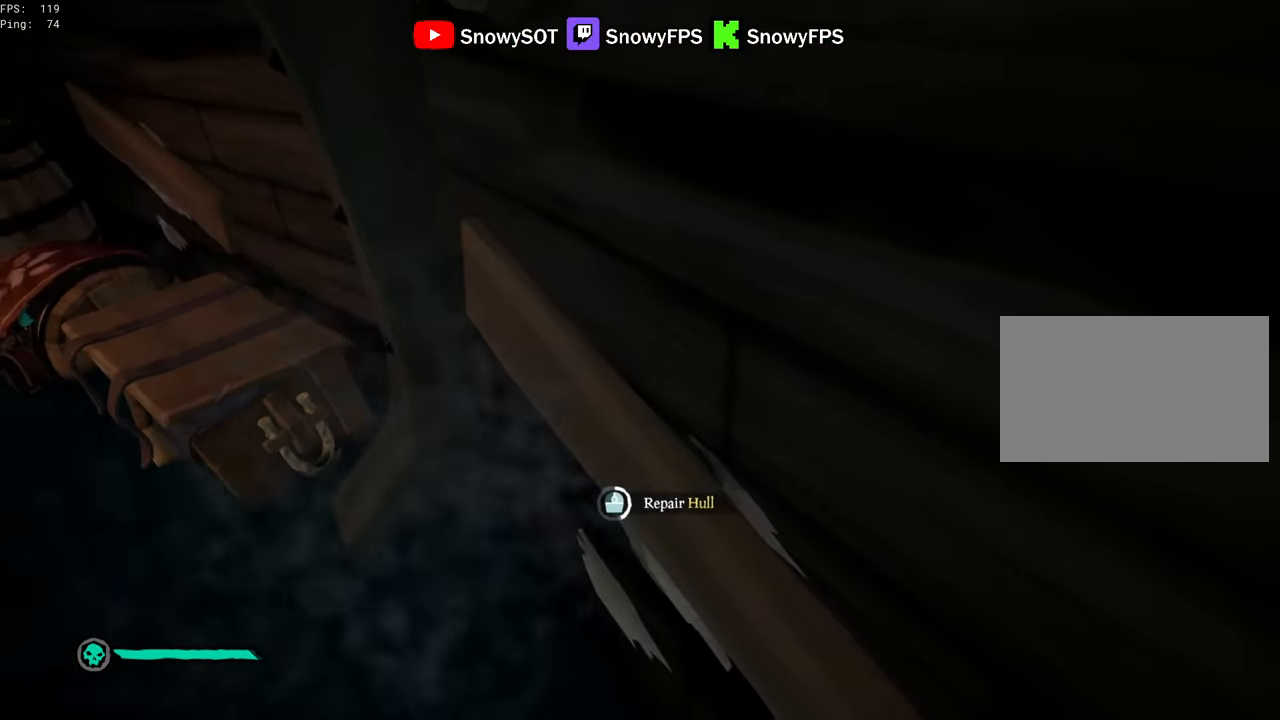
{"keys": ["d"], "mouse": [], "mouse_move": "still", "events": []}
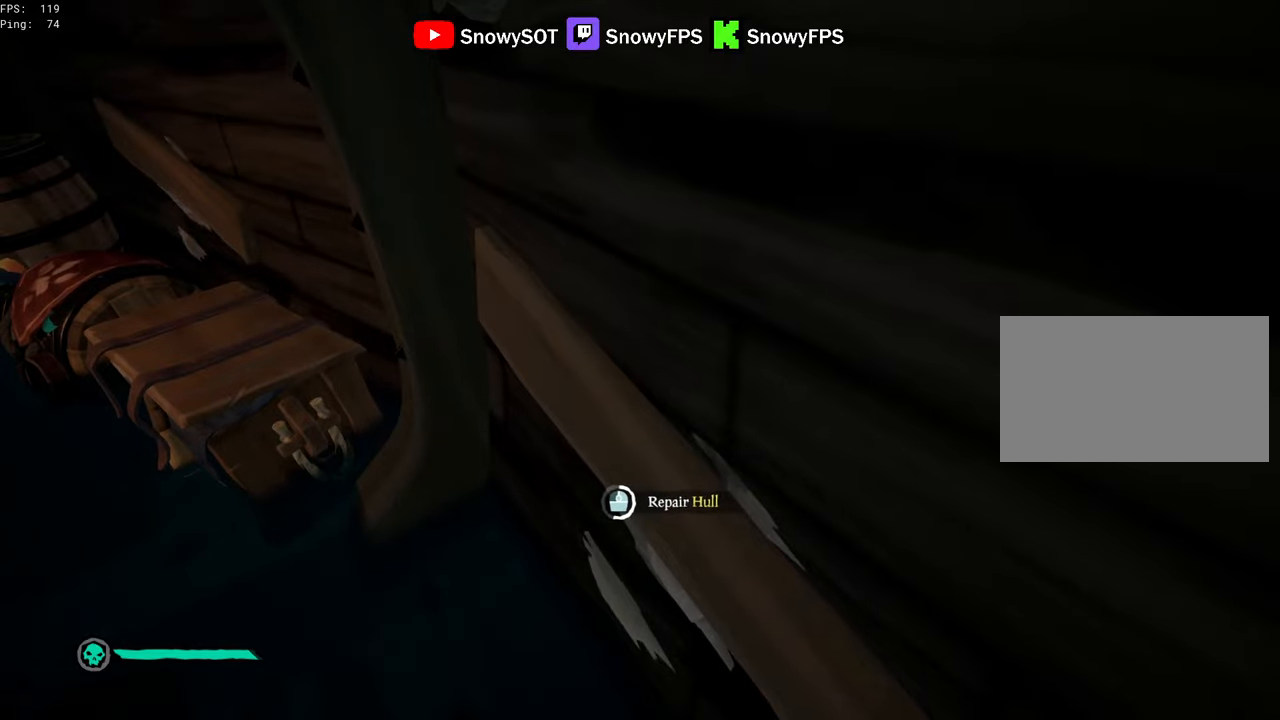
{"keys": ["d"], "mouse": [], "mouse_move": "still", "events": []}
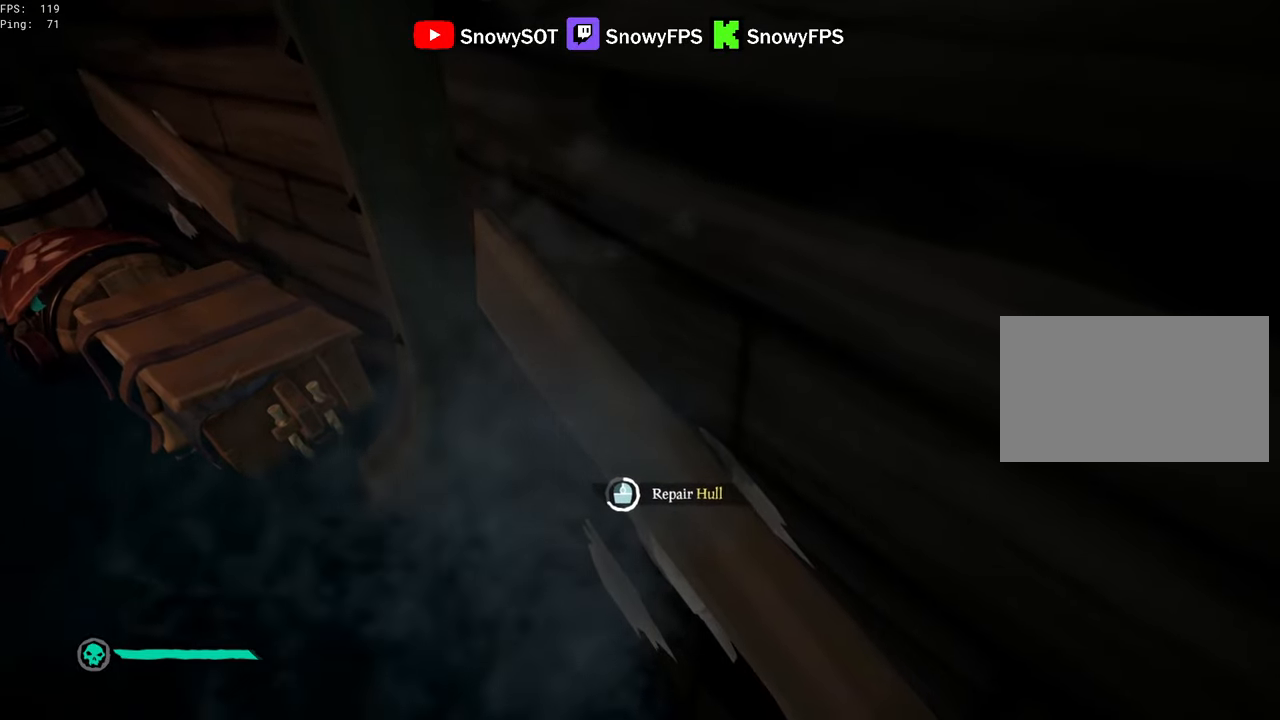
{"keys": ["d"], "mouse": [], "mouse_move": "still", "events": []}
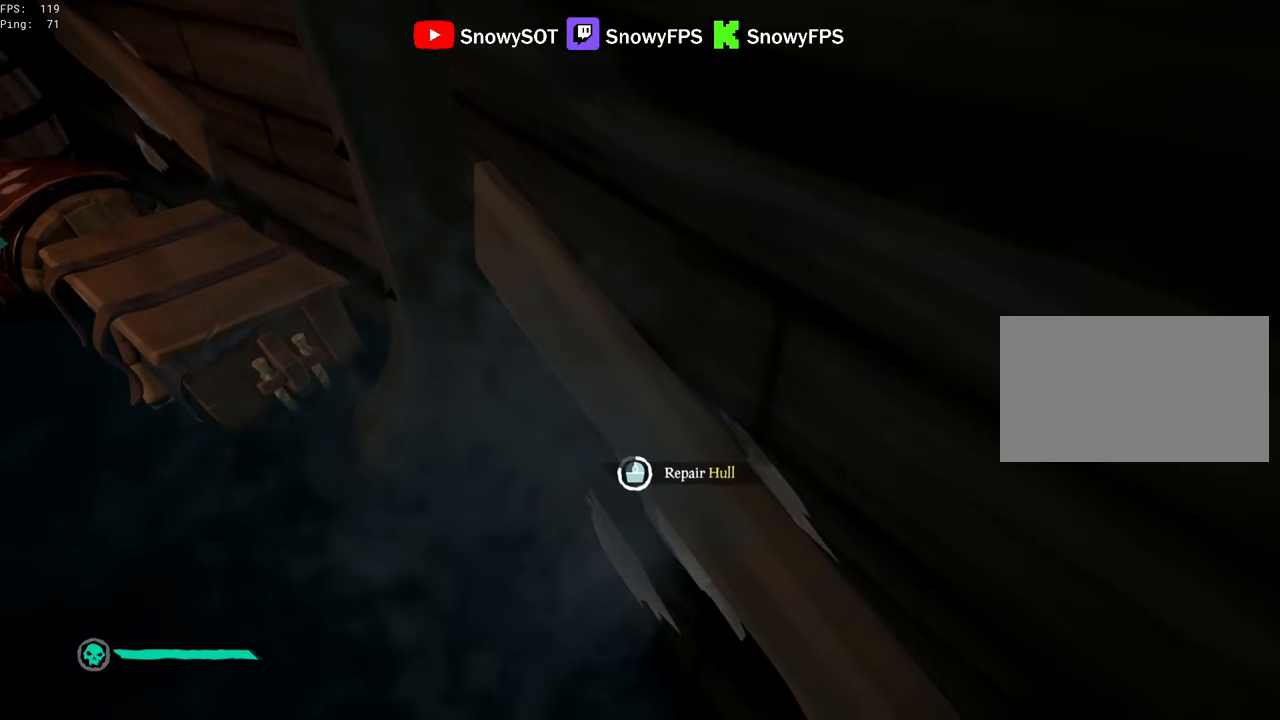
{"keys": [], "mouse": [], "mouse_move": "still", "events": [[500, "d", "up"]]}
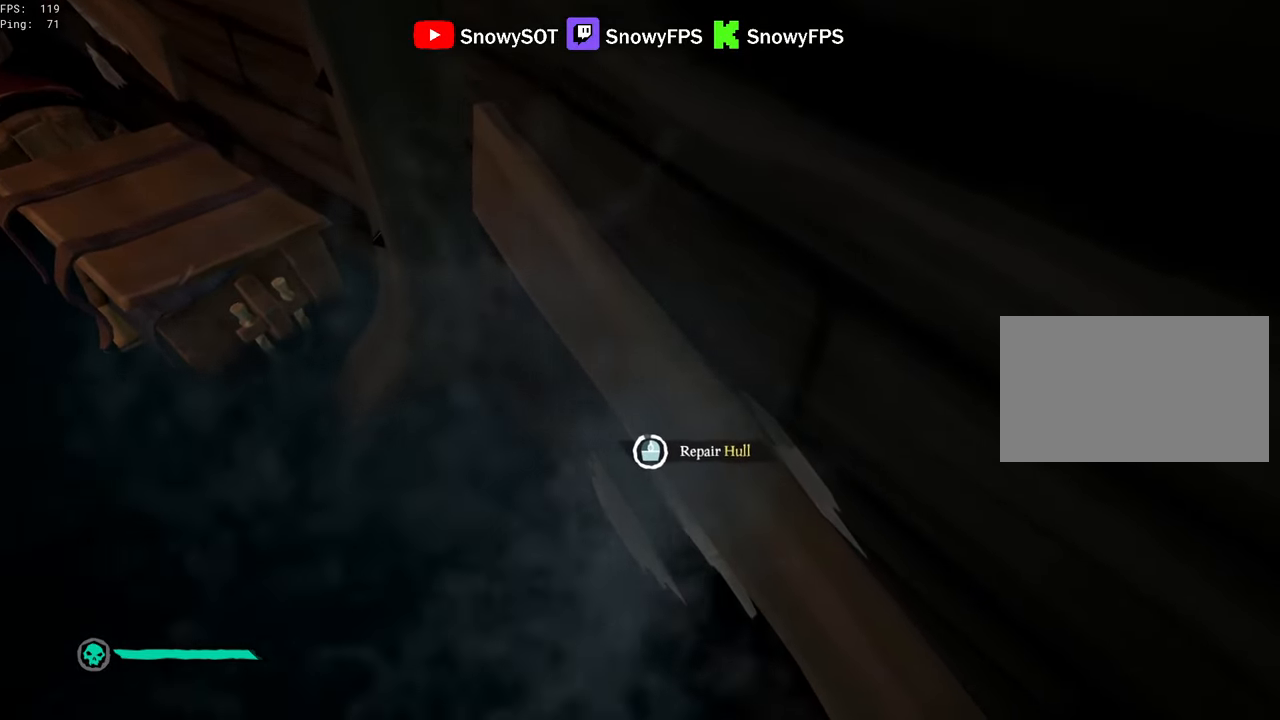
{"keys": ["a", "w"], "mouse": [], "mouse_move": "left", "events": [[333, "a", "down"], [433, "w", "down"]]}
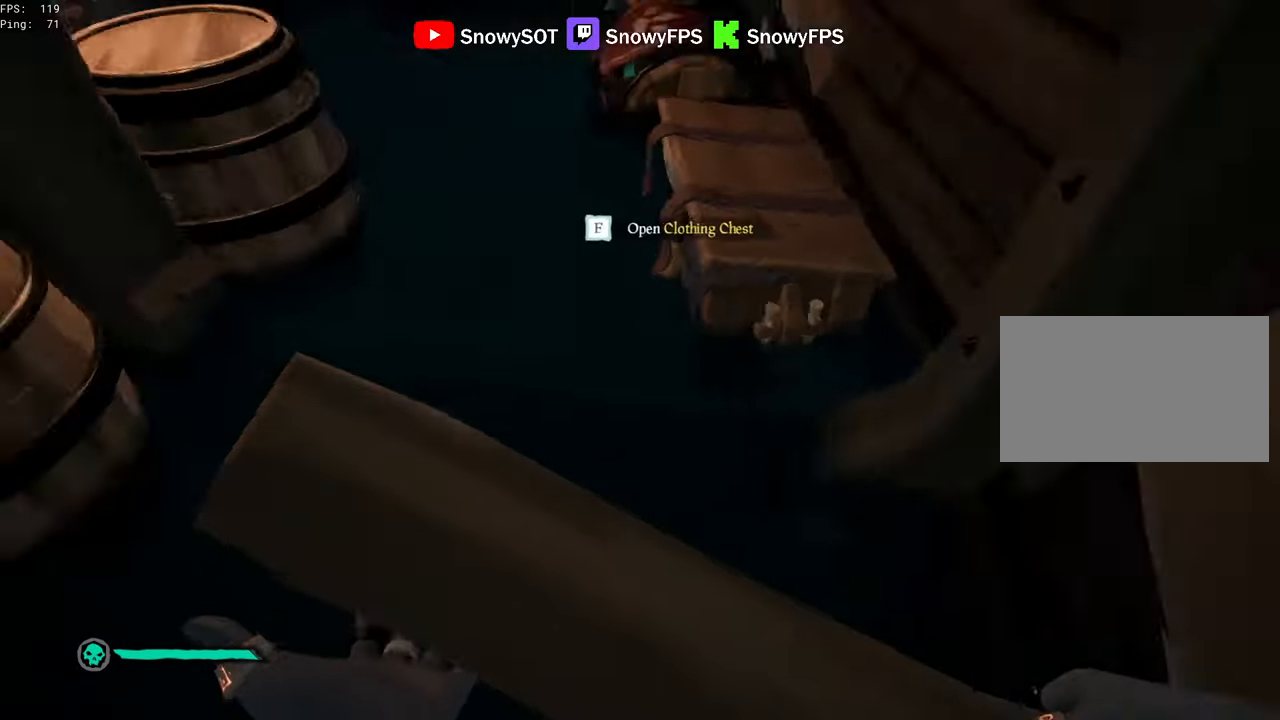
{"keys": ["d", "w"], "mouse": [], "mouse_move": "up", "events": [[17, "a", "up"], [67, "shift", "down"], [250, "d", "down"], [433, "shift", "up"]]}
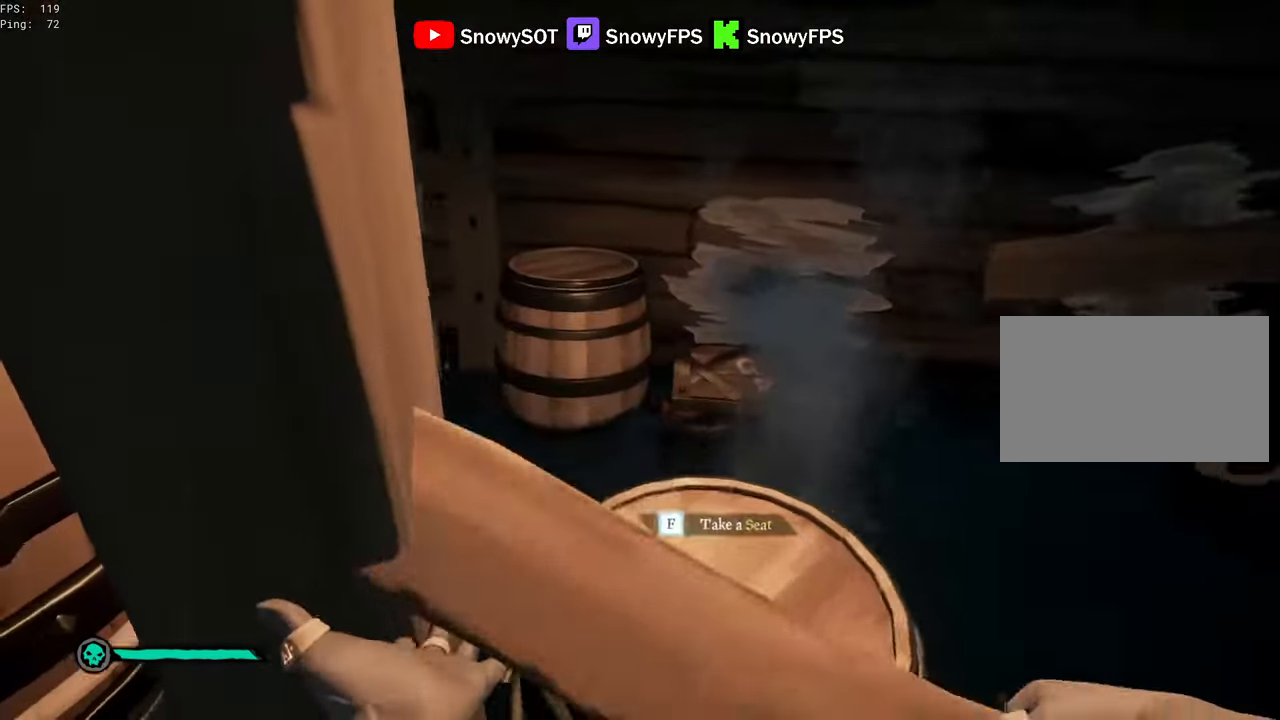
{"keys": ["w"], "mouse": [], "mouse_move": "still", "events": [[133, "w", "up"], [267, "w", "down"], [367, "mouse_left", "down"], [417, "d", "up"], [467, "mouse_left", "up"]]}
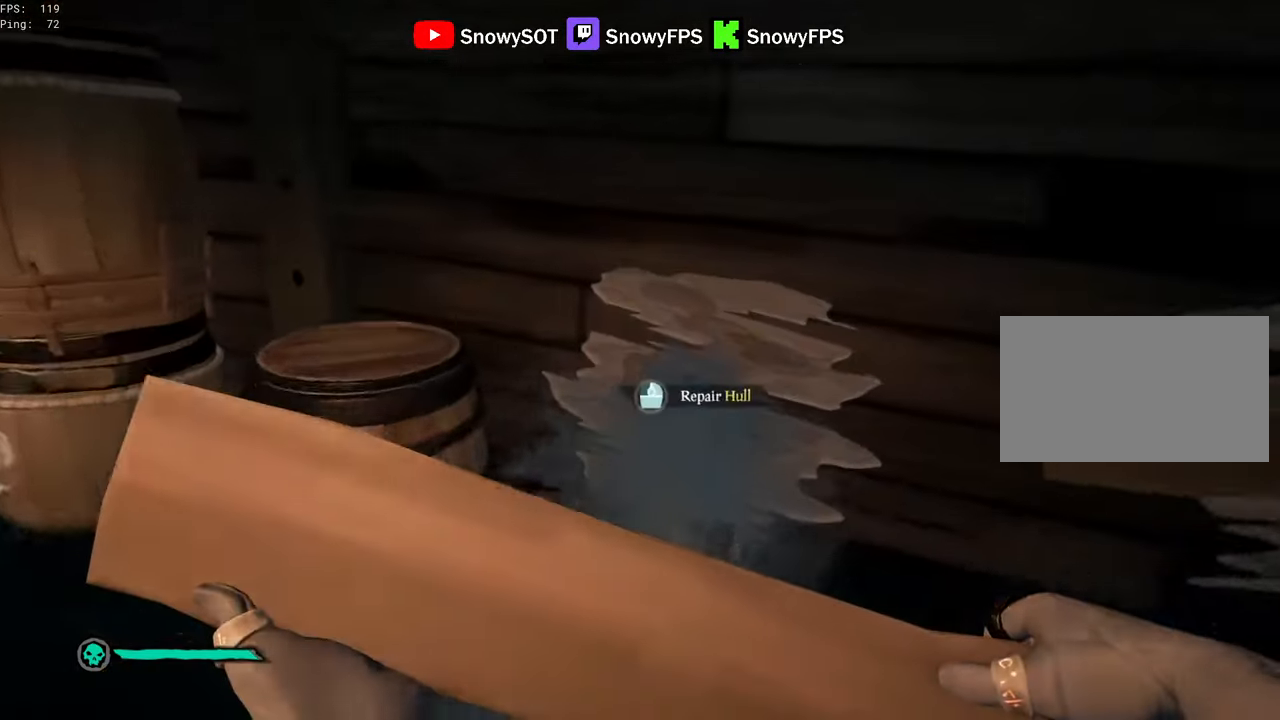
{"keys": ["d"], "mouse": [], "mouse_move": "still", "events": [[50, "d", "down"], [50, "mouse_left", "down"], [100, "w", "up"], [183, "mouse_left", "up"]]}
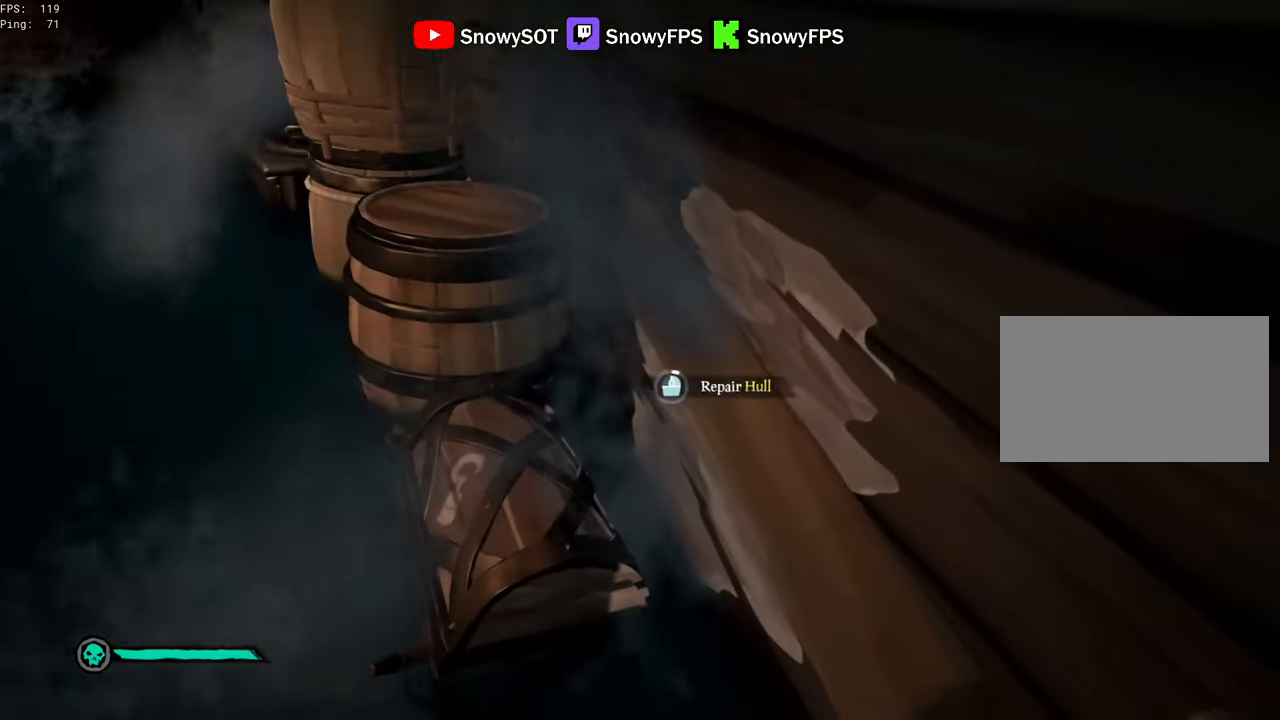
{"keys": ["d"], "mouse": [], "mouse_move": "still", "events": []}